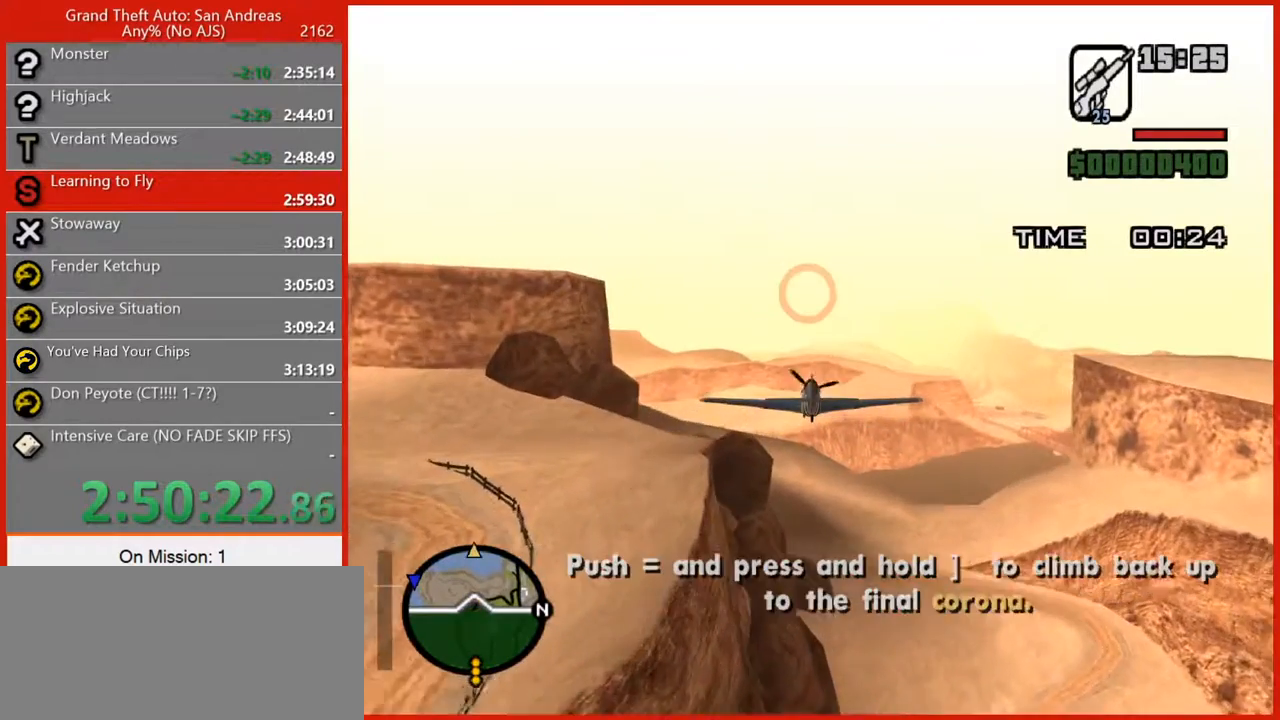
Gameplay with keyboard and mouse; each line is a JSON object with the keys and mouse buttons held at the frame after it. "events" lists presses ("down") and releases ("up") of "1", "2", "3", "4", "5", "6", "7", "8", "a", "alt", "b", "c", "caps_lock", "ctrl", "d", "e", "escape", "f", "f2", "f3", "g", "h", "n", "q", "r", "rbracket", "s", "shift", "space", "t", "tab", "tilde", "v", "w", "x", "y", "z", "mouse_left", "mouse_right", "mouse_mb4", "mouse_mb5", "mouse_wheel_up" and "mouse_wheel_down" between this image and that frame as [ms after this image, input, new state], when the widget could be followed in between. "mouse_left", "mouse_right", "mouse_mb4", "mouse_mb5", "mouse_wheel_up", "mouse_wheel_down" = the "left", "right", "mb4", "mb5", "wheel_up", "wheel_down" buttons of the "mouse" list. No other keys are recorded. Not read: mouse_move.
{"keys": ["w"], "mouse": [], "events": []}
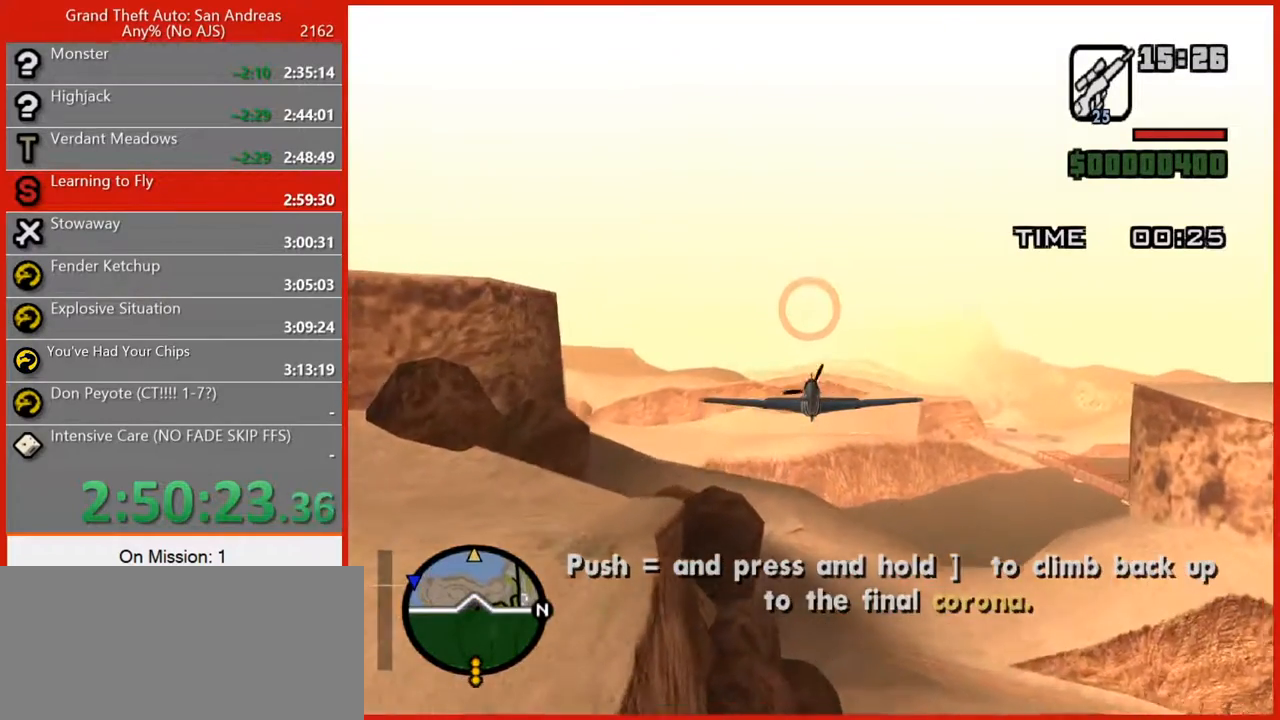
{"keys": ["w"], "mouse": [], "events": []}
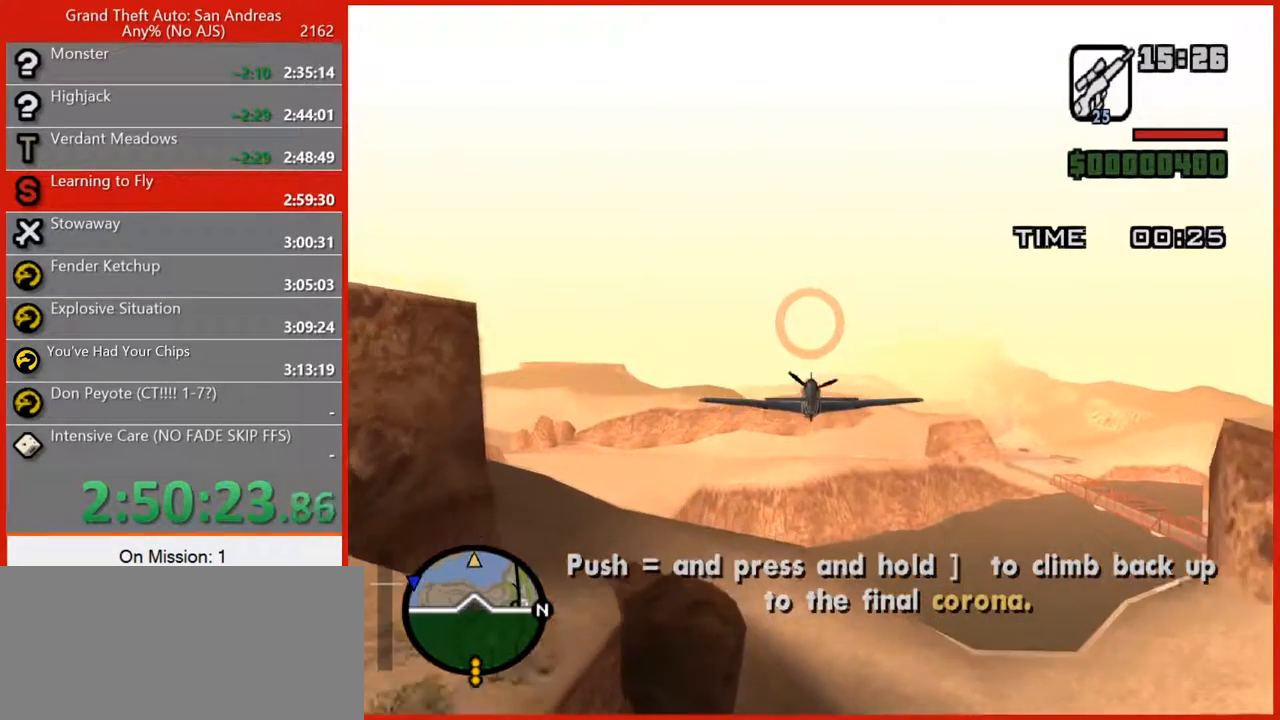
{"keys": ["w"], "mouse": [], "events": []}
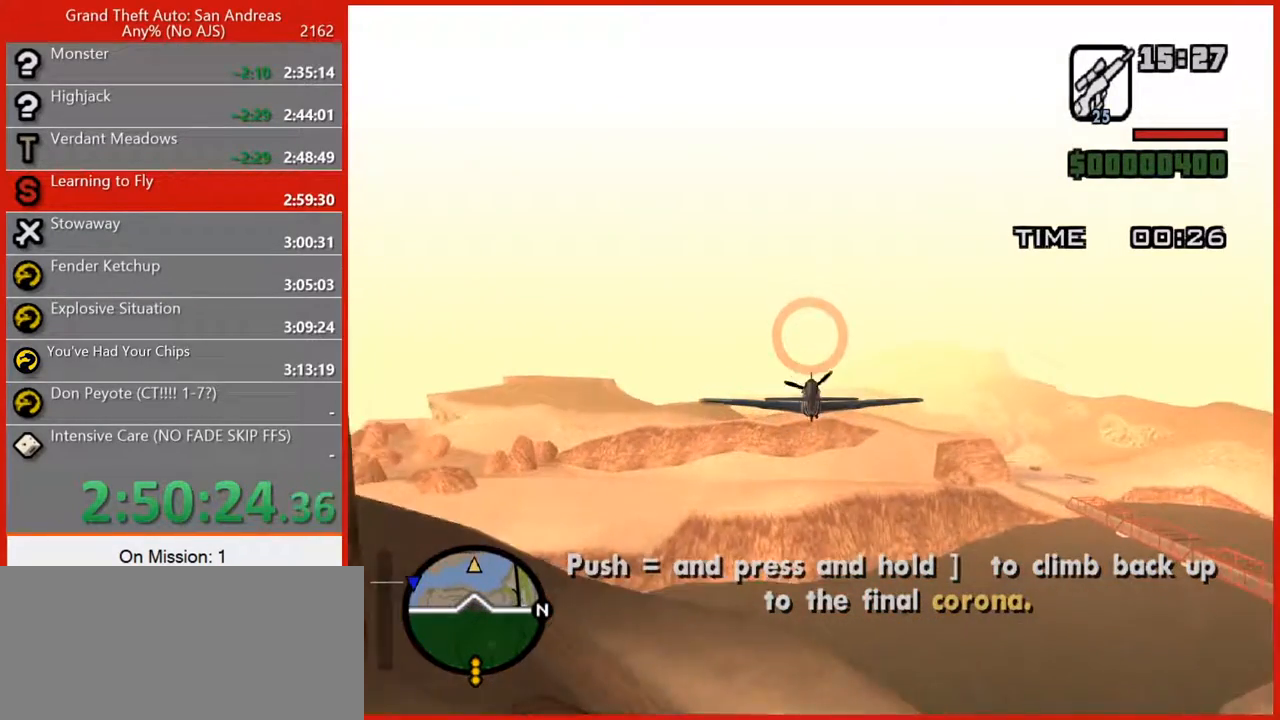
{"keys": ["w"], "mouse": [], "events": []}
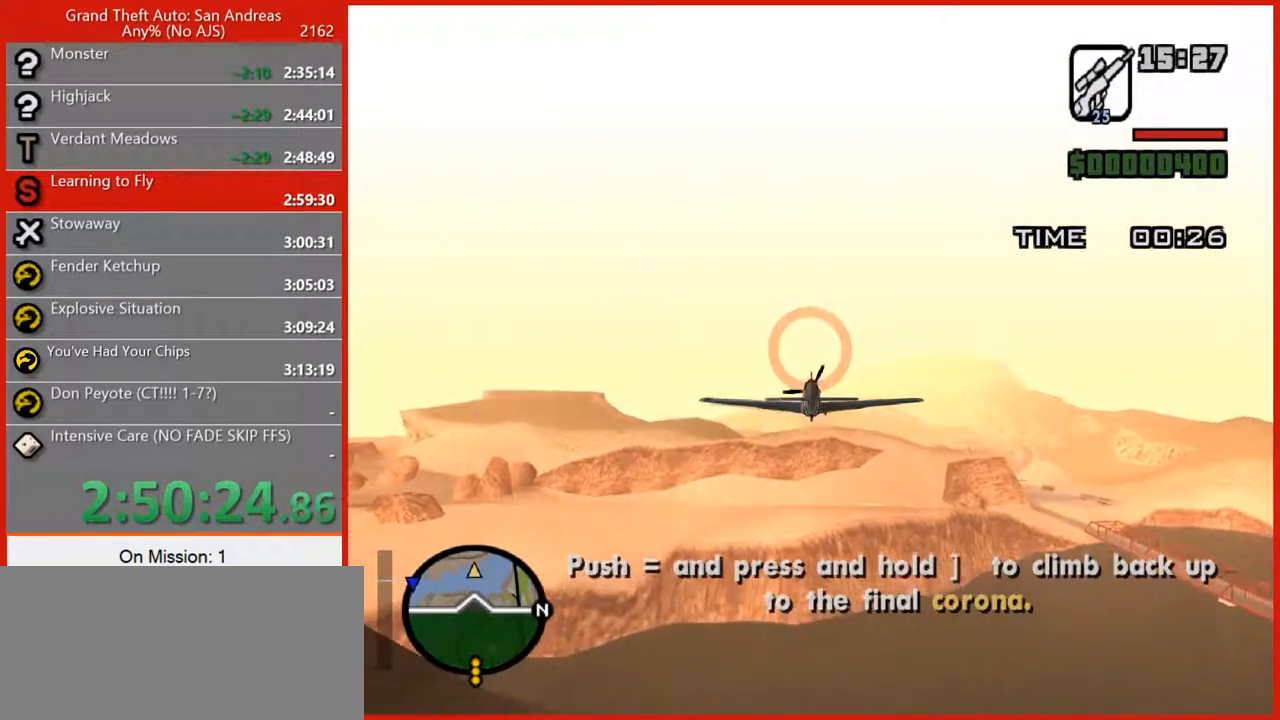
{"keys": ["w"], "mouse": [], "events": [[20, "2", "down"], [100, "2", "up"]]}
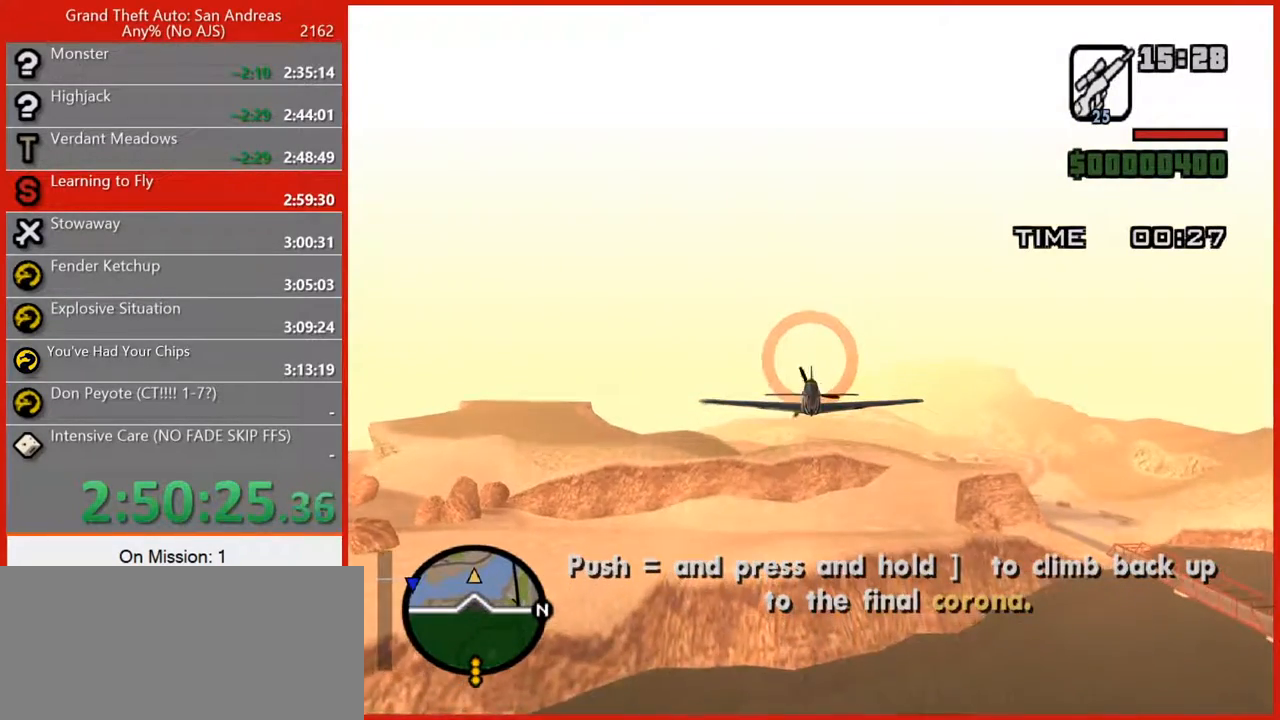
{"keys": ["w"], "mouse": [], "events": []}
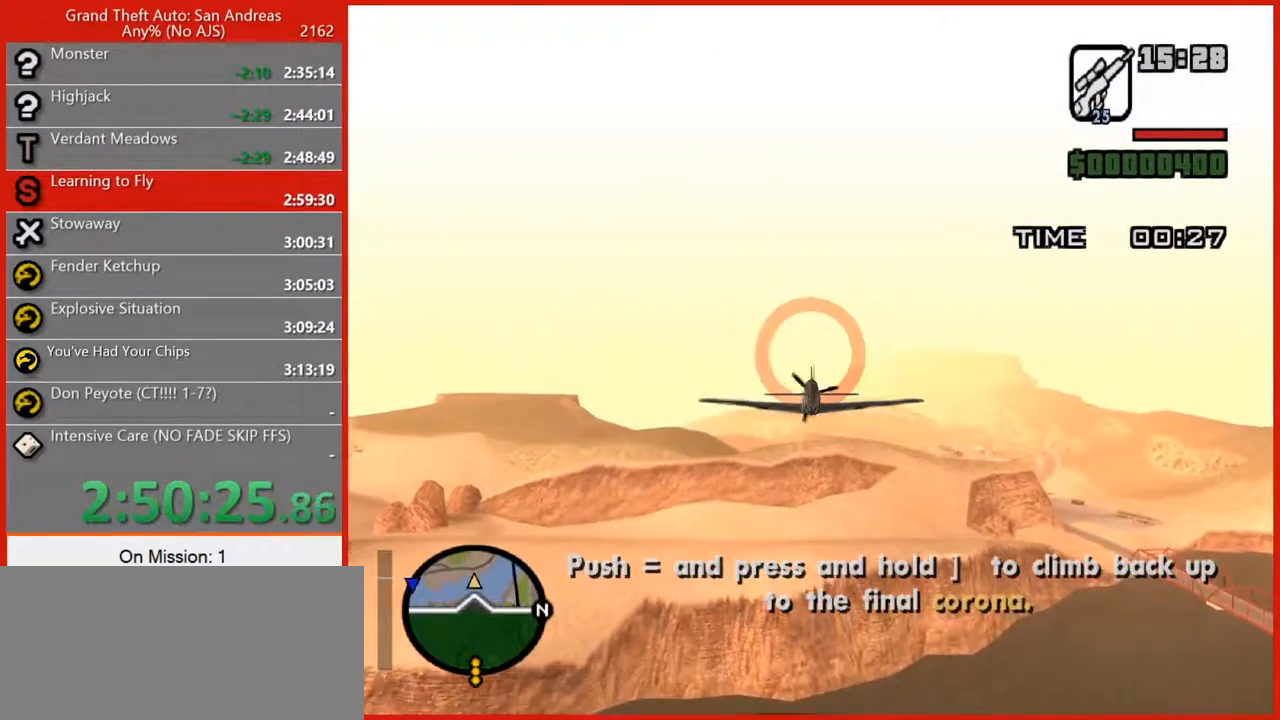
{"keys": ["w"], "mouse": [], "events": []}
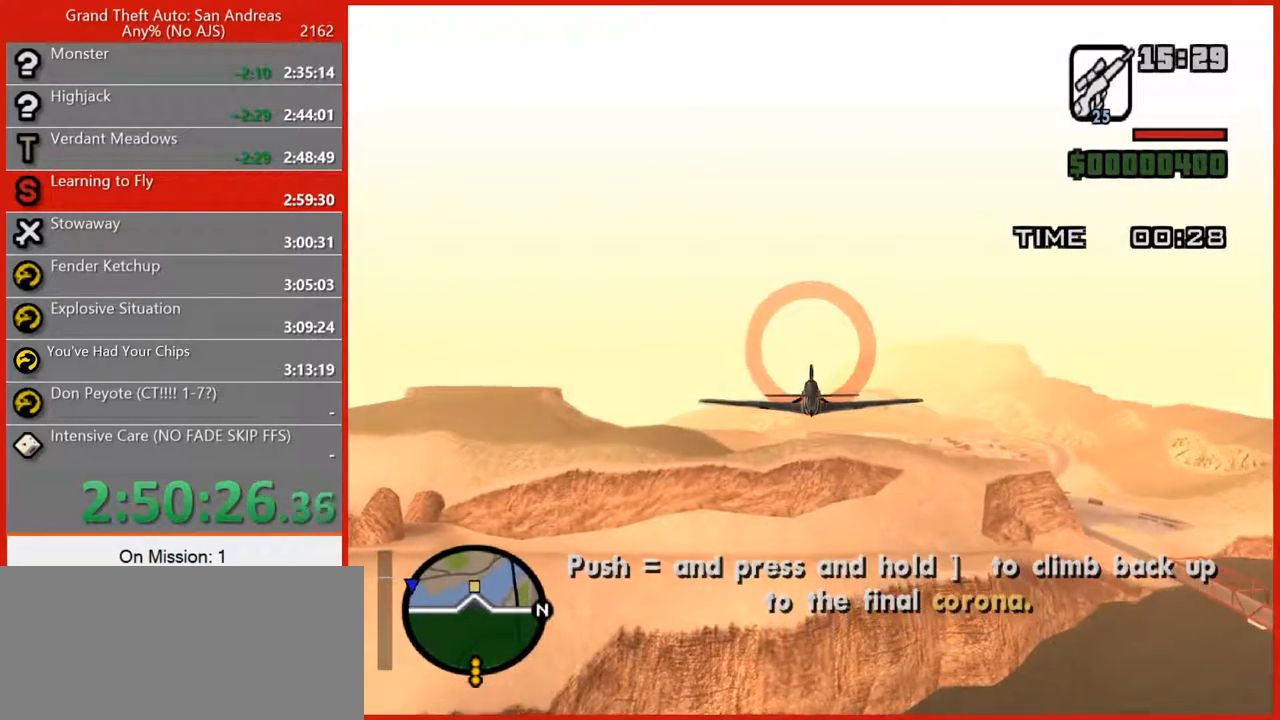
{"keys": ["w"], "mouse": [], "events": [[360, "2", "down"], [400, "2", "up"]]}
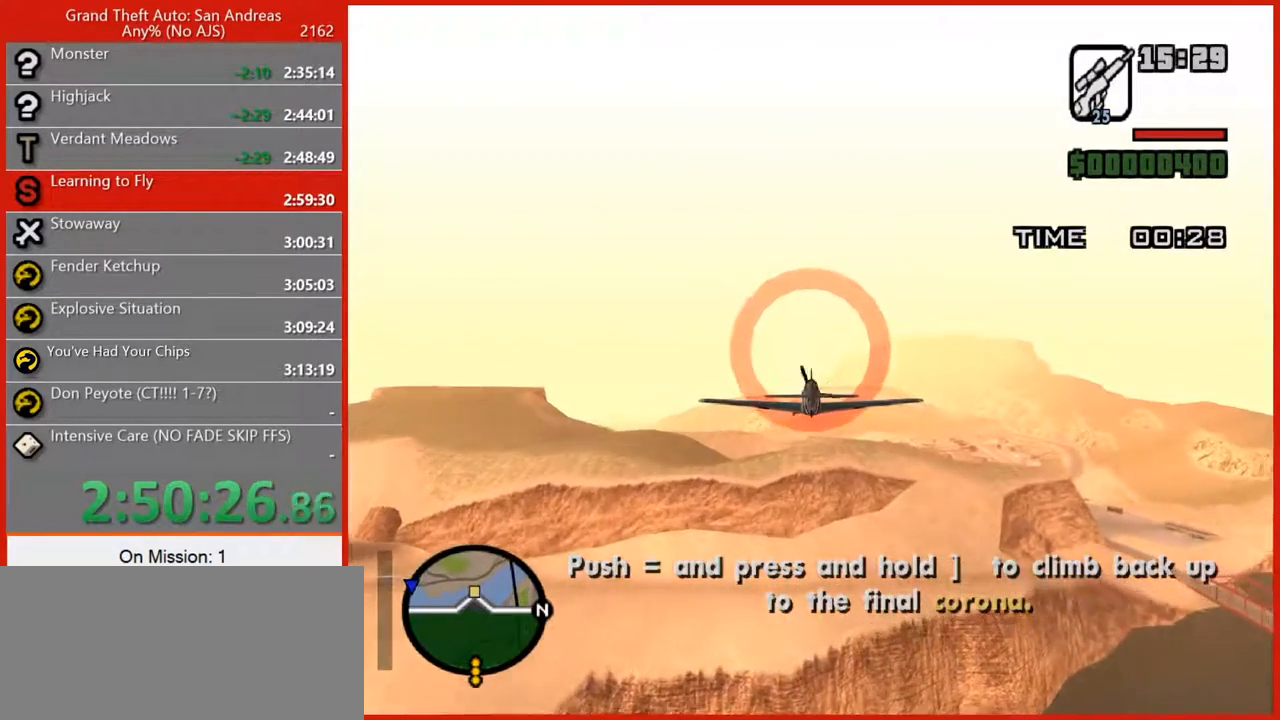
{"keys": ["w"], "mouse": [], "events": [[280, "2", "down"], [340, "2", "up"]]}
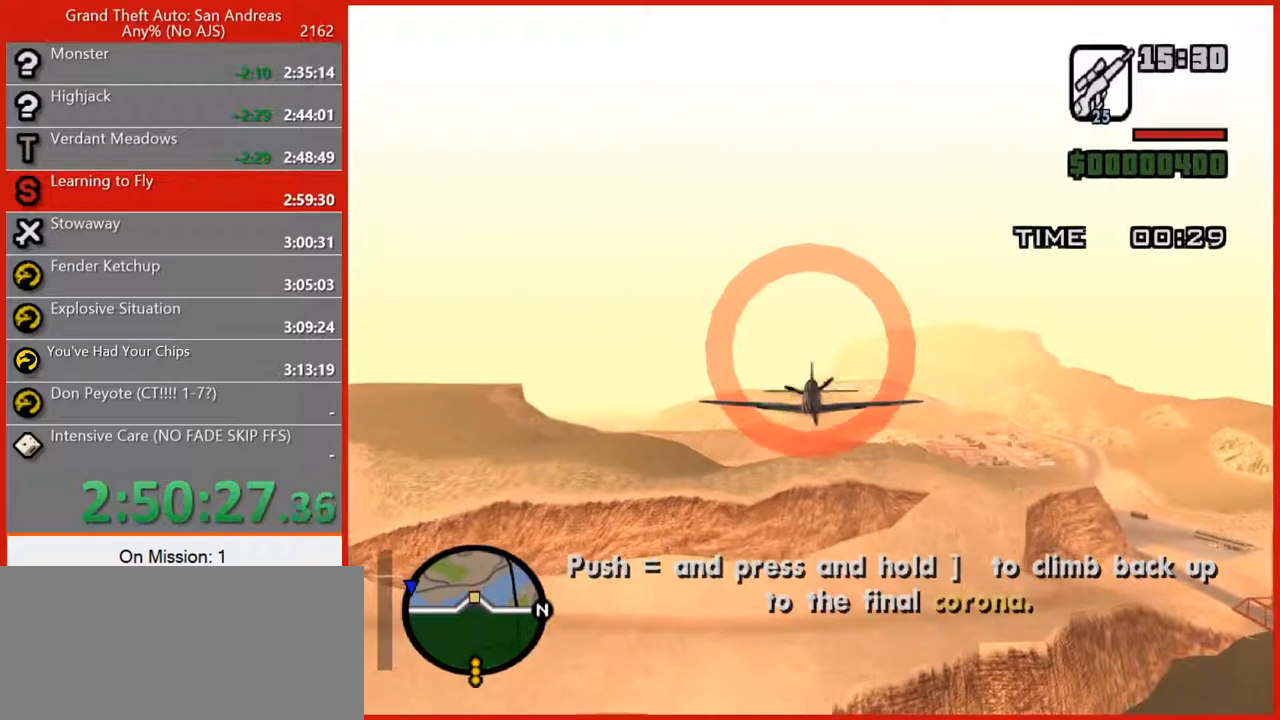
{"keys": ["w"], "mouse": [], "events": []}
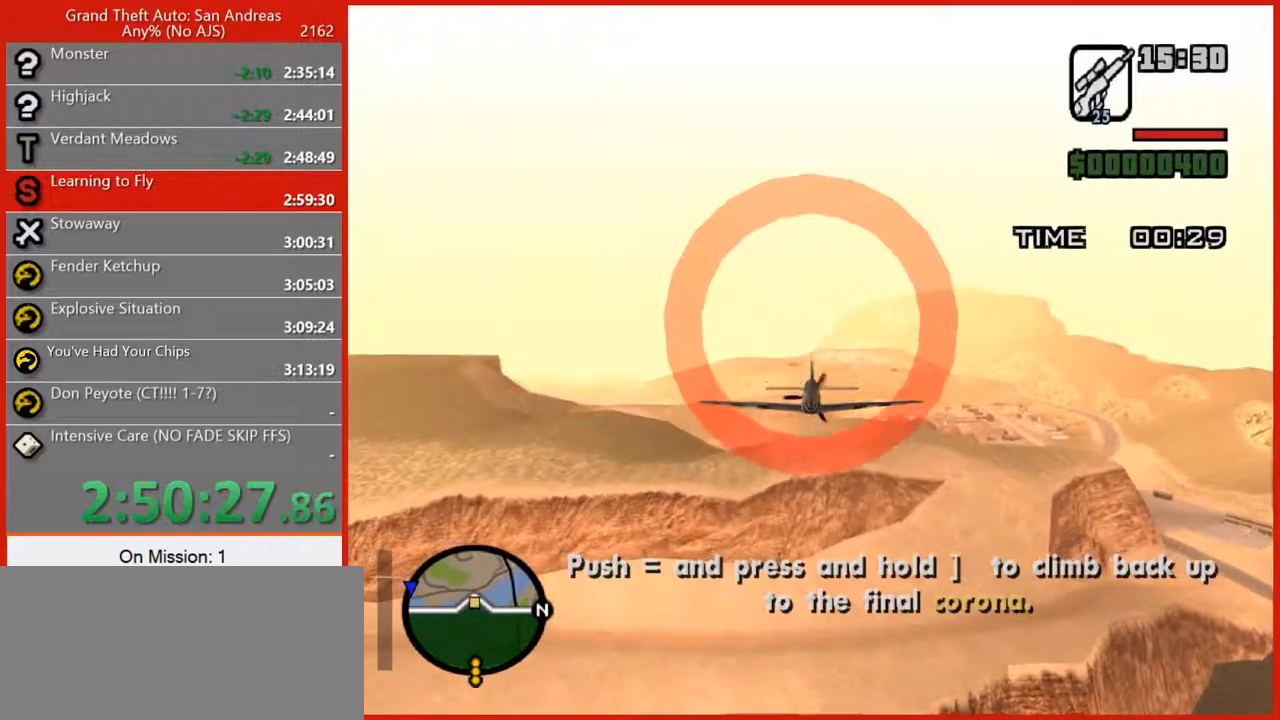
{"keys": ["space", "w"], "mouse": [], "events": [[500, "space", "down"]]}
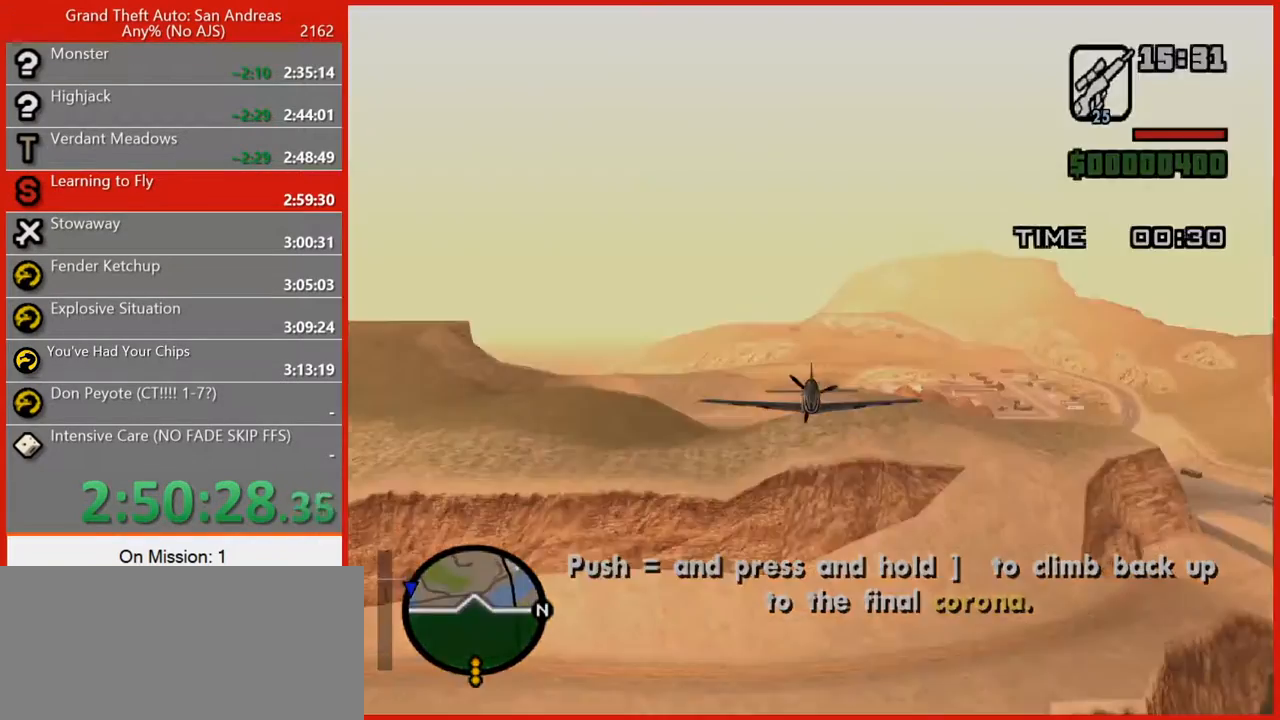
{"keys": ["space"], "mouse": [], "events": [[100, "w", "up"]]}
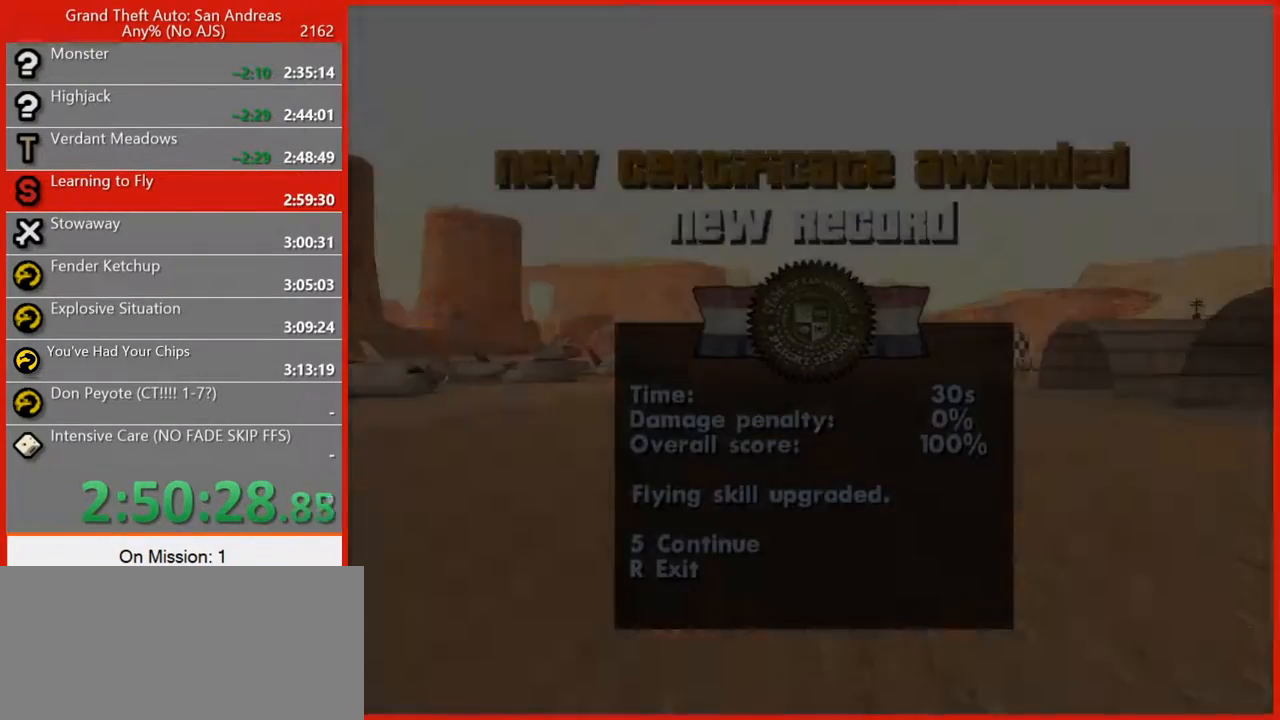
{"keys": ["space"], "mouse": [], "events": []}
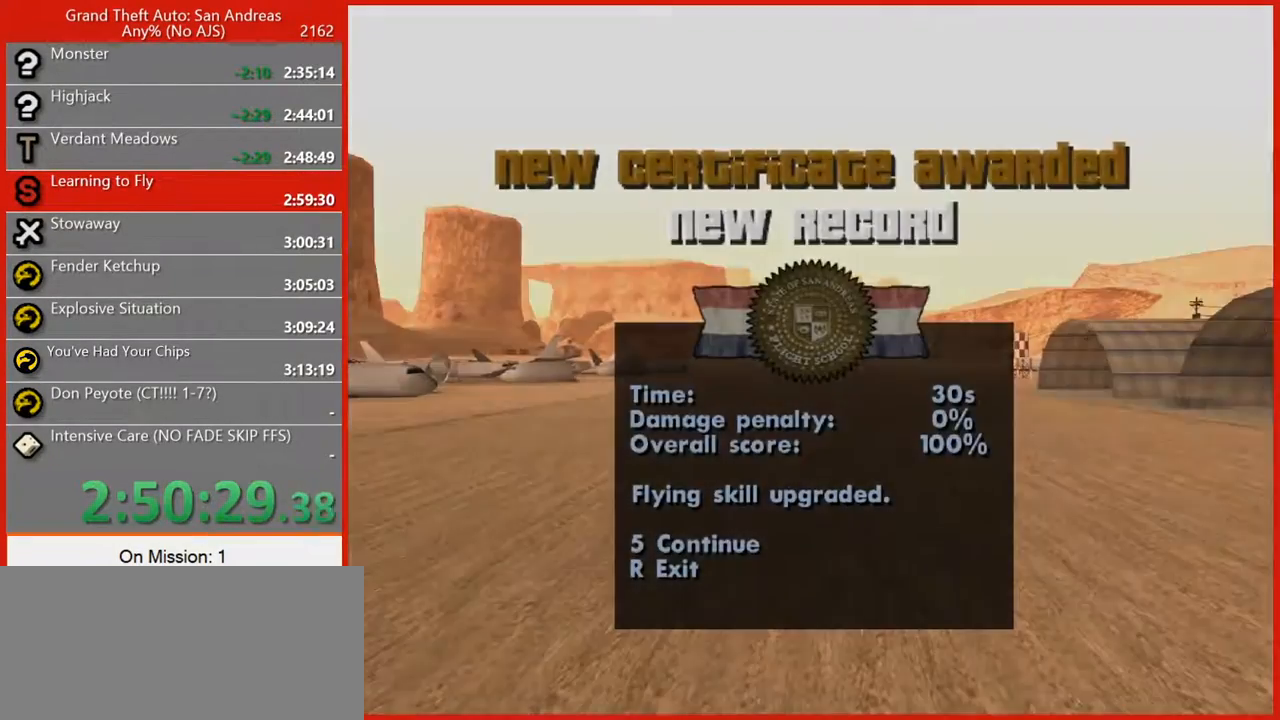
{"keys": ["space"], "mouse": [], "events": []}
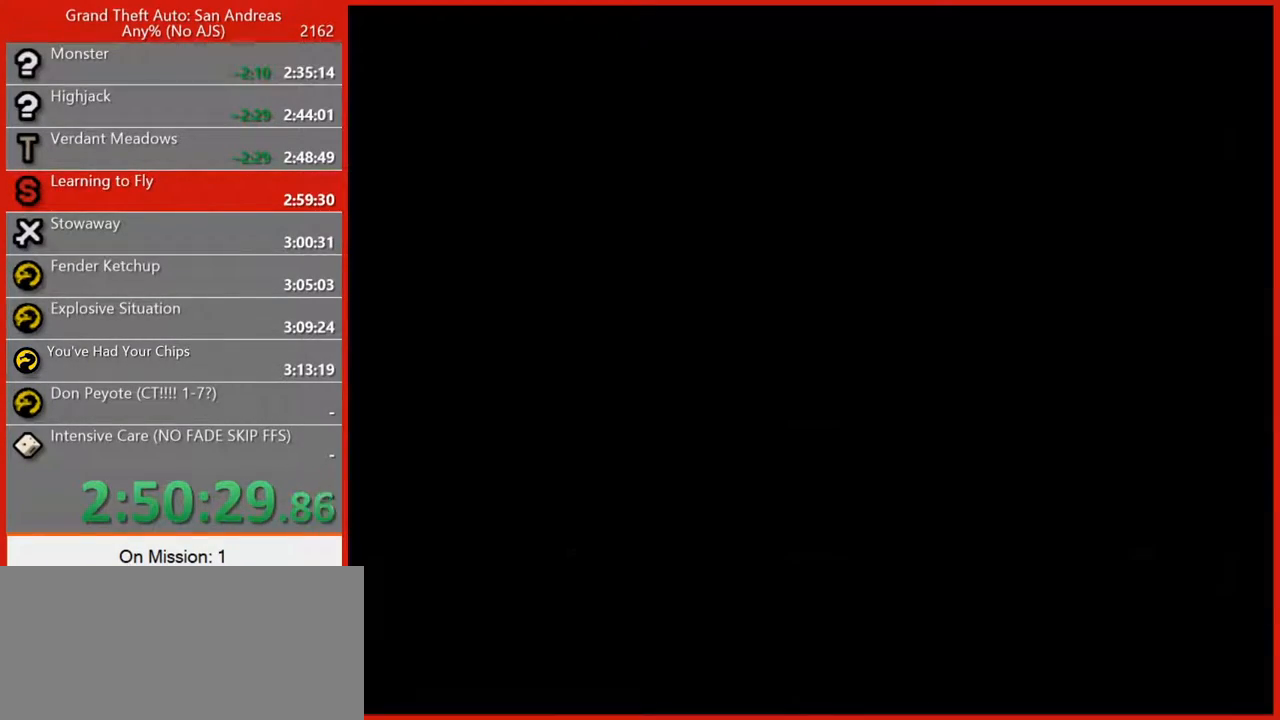
{"keys": ["space"], "mouse": [], "events": []}
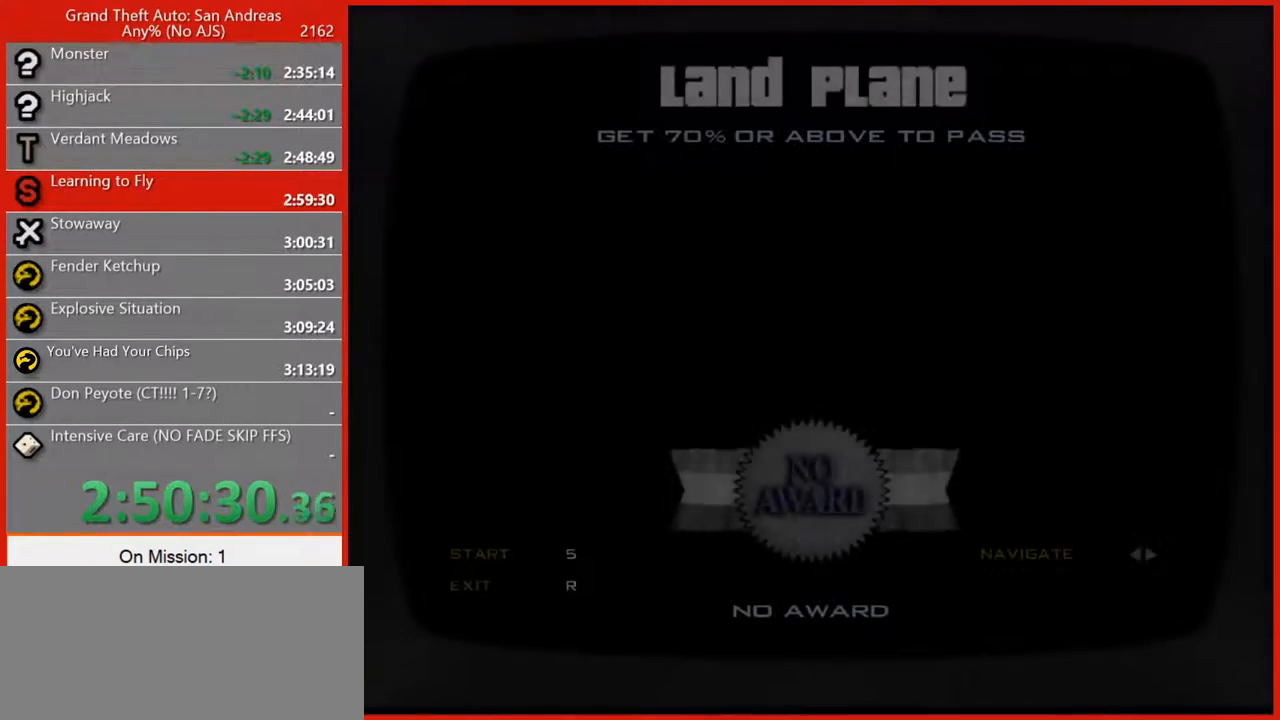
{"keys": ["space"], "mouse": [], "events": []}
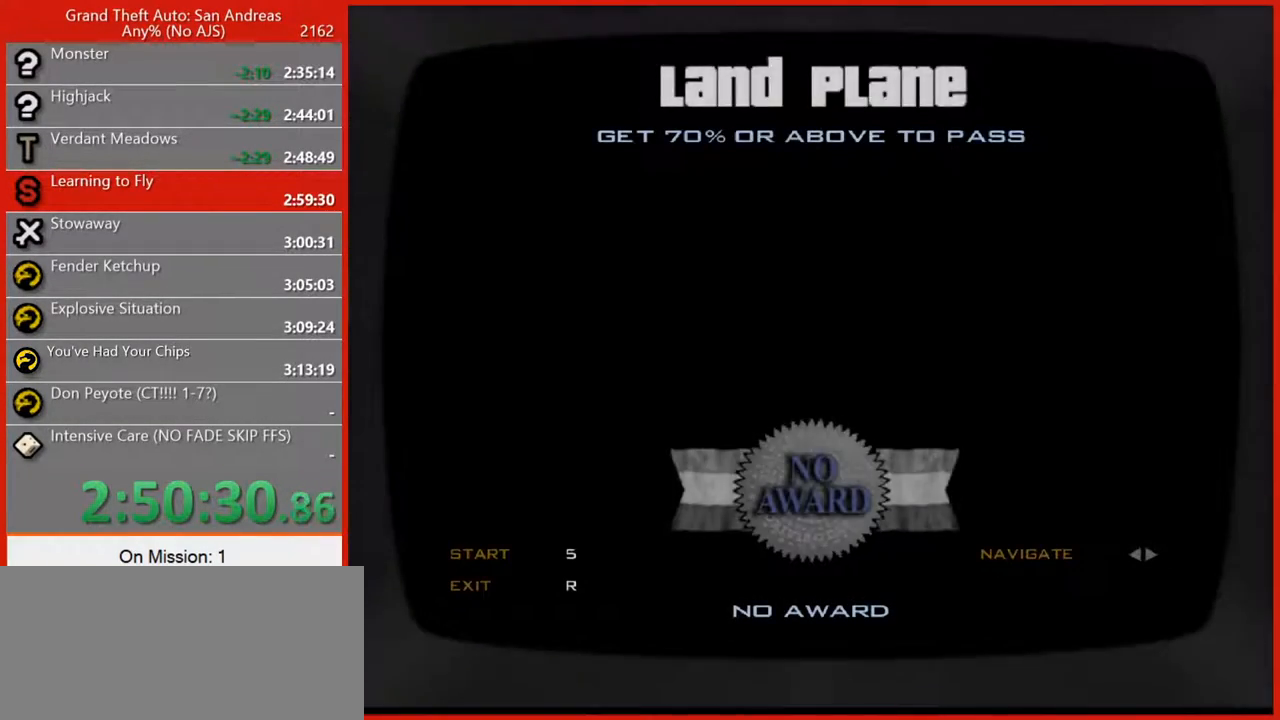
{"keys": ["space"], "mouse": [], "events": []}
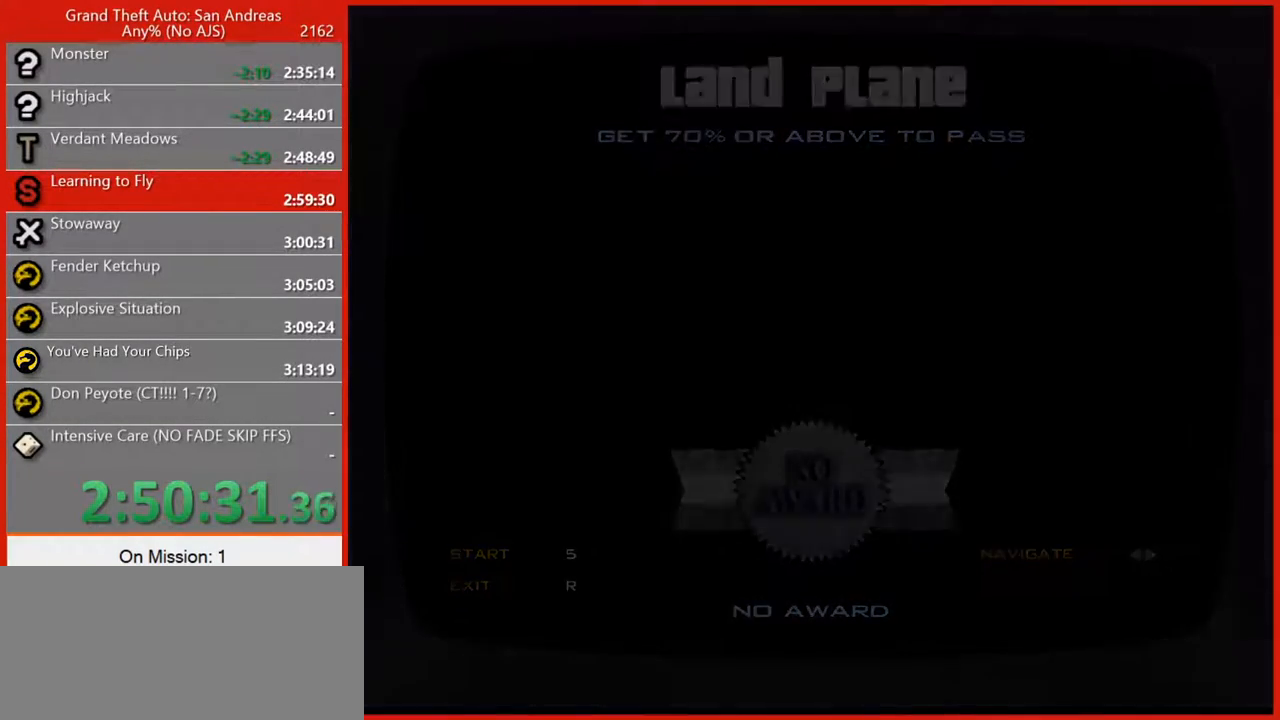
{"keys": ["w"], "mouse": [], "events": [[280, "space", "up"], [280, "w", "down"]]}
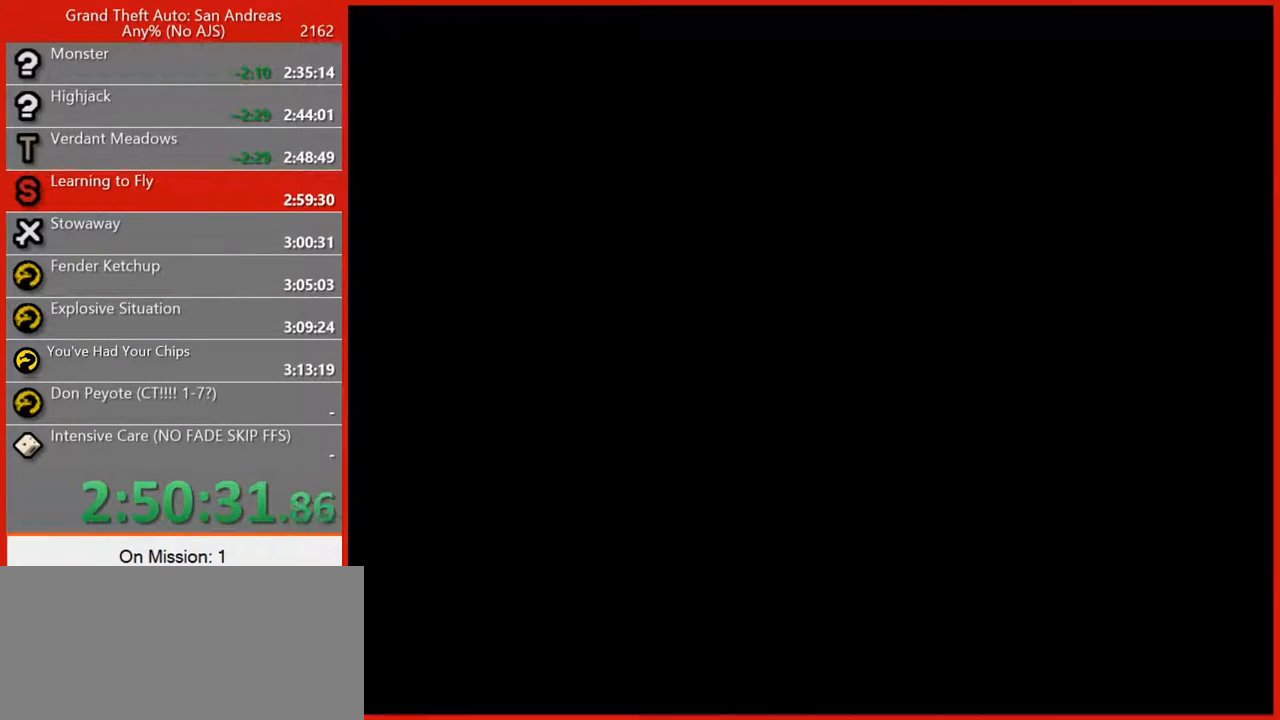
{"keys": ["w"], "mouse": [], "events": []}
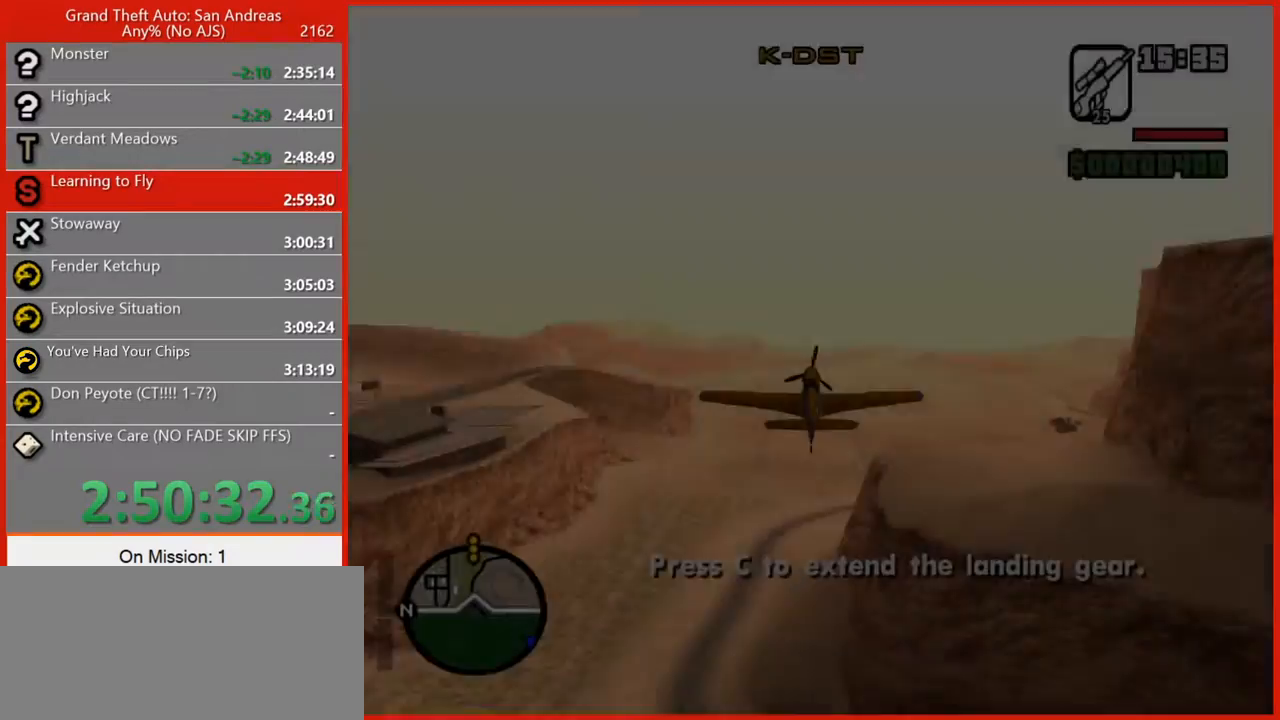
{"keys": ["w"], "mouse": [], "events": []}
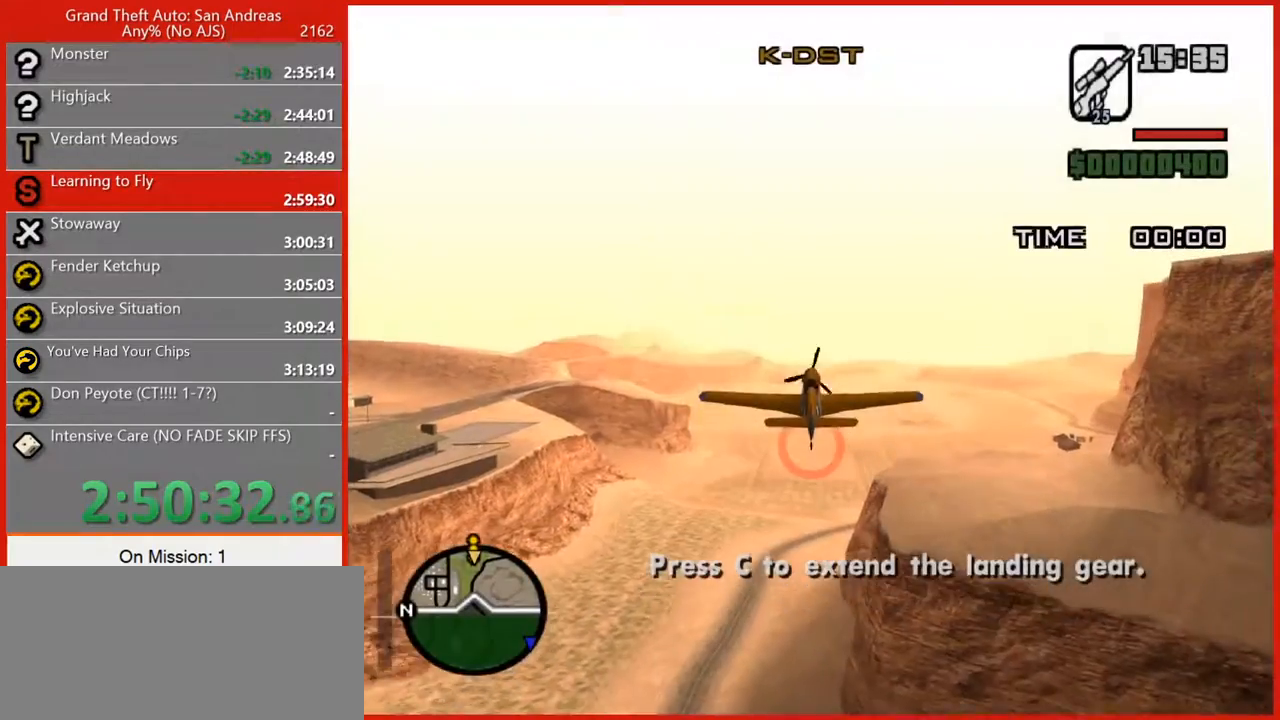
{"keys": ["2", "w"], "mouse": [], "events": [[40, "2", "down"]]}
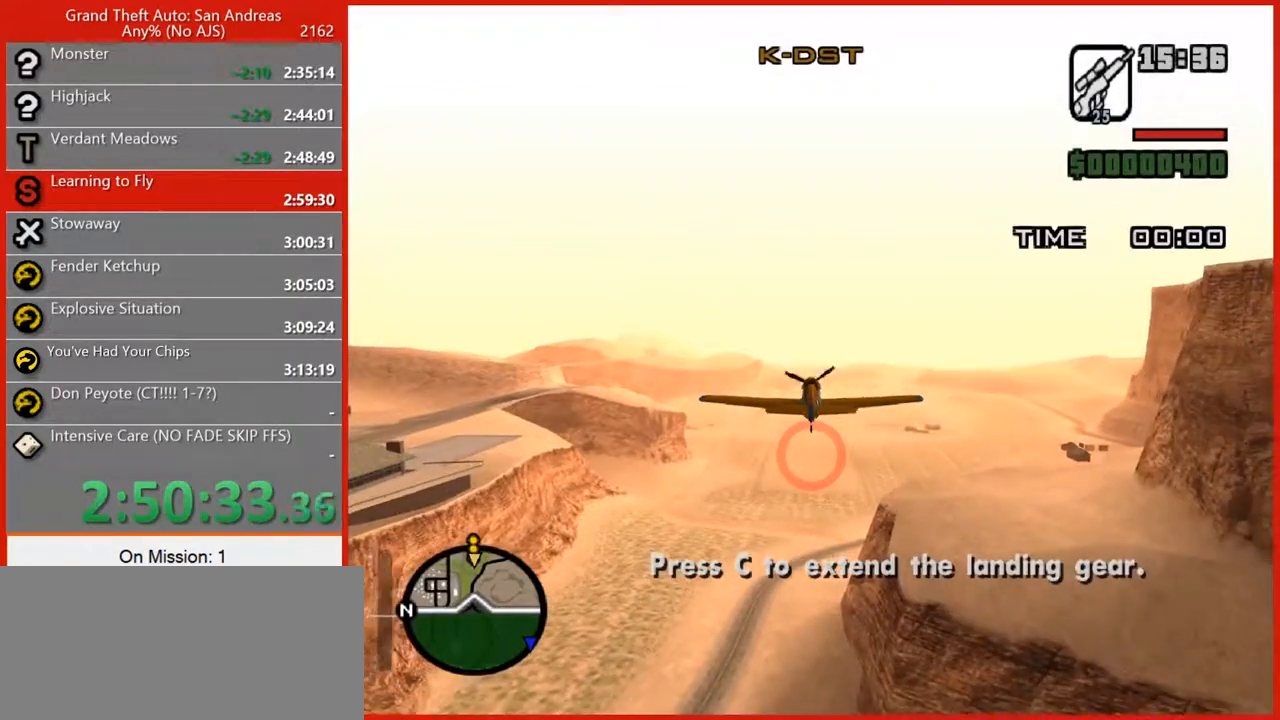
{"keys": ["w"], "mouse": [], "events": [[160, "2", "up"]]}
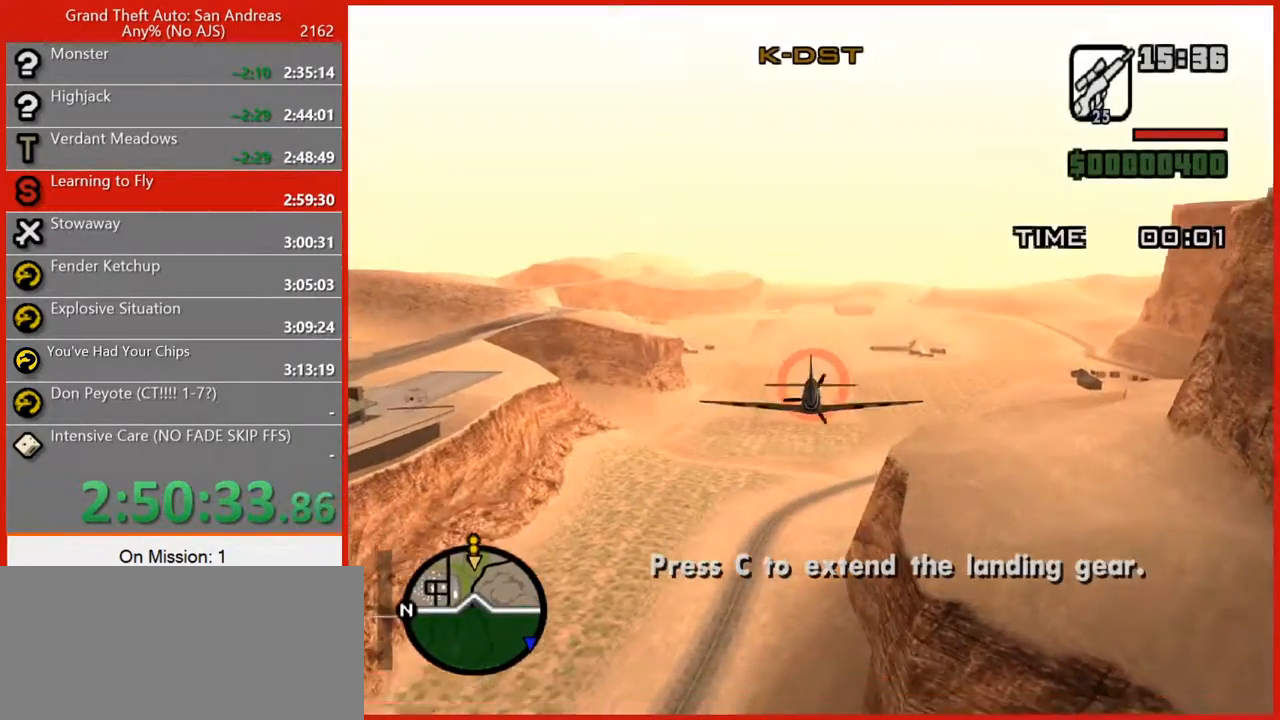
{"keys": ["5", "w"], "mouse": [], "events": [[400, "5", "down"]]}
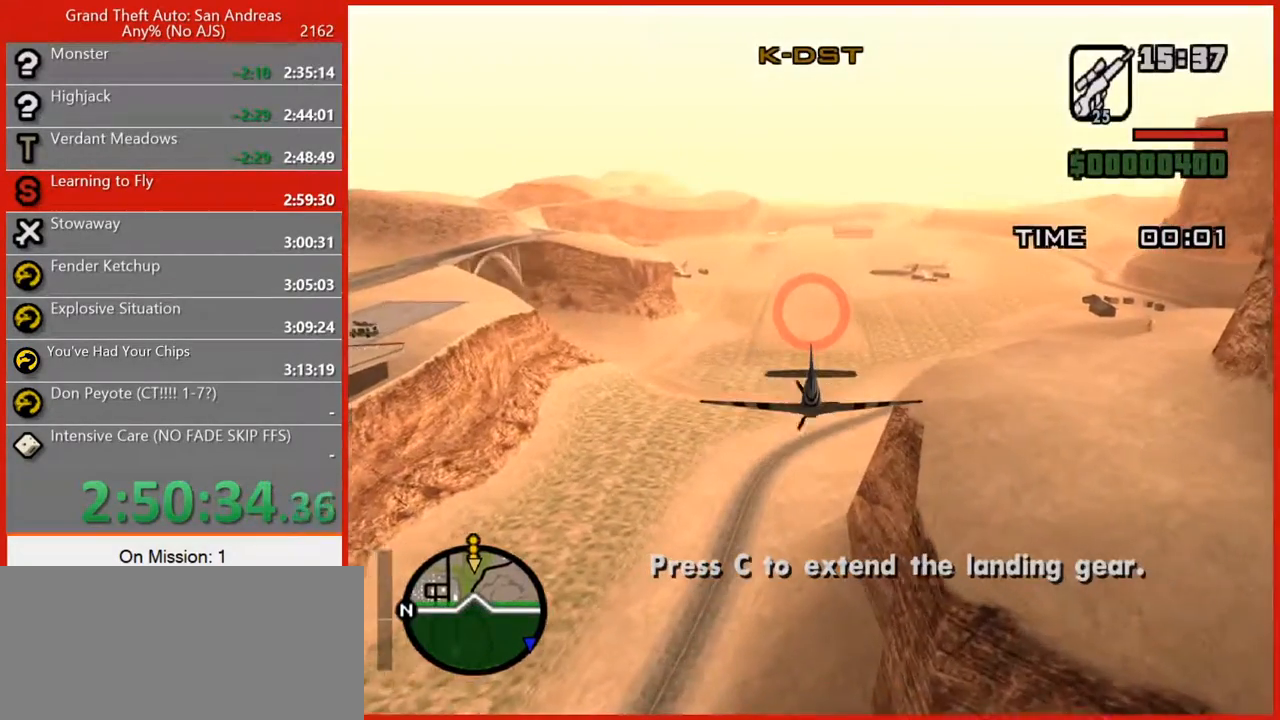
{"keys": ["5", "w"], "mouse": [], "events": [[40, "5", "up"], [460, "5", "down"]]}
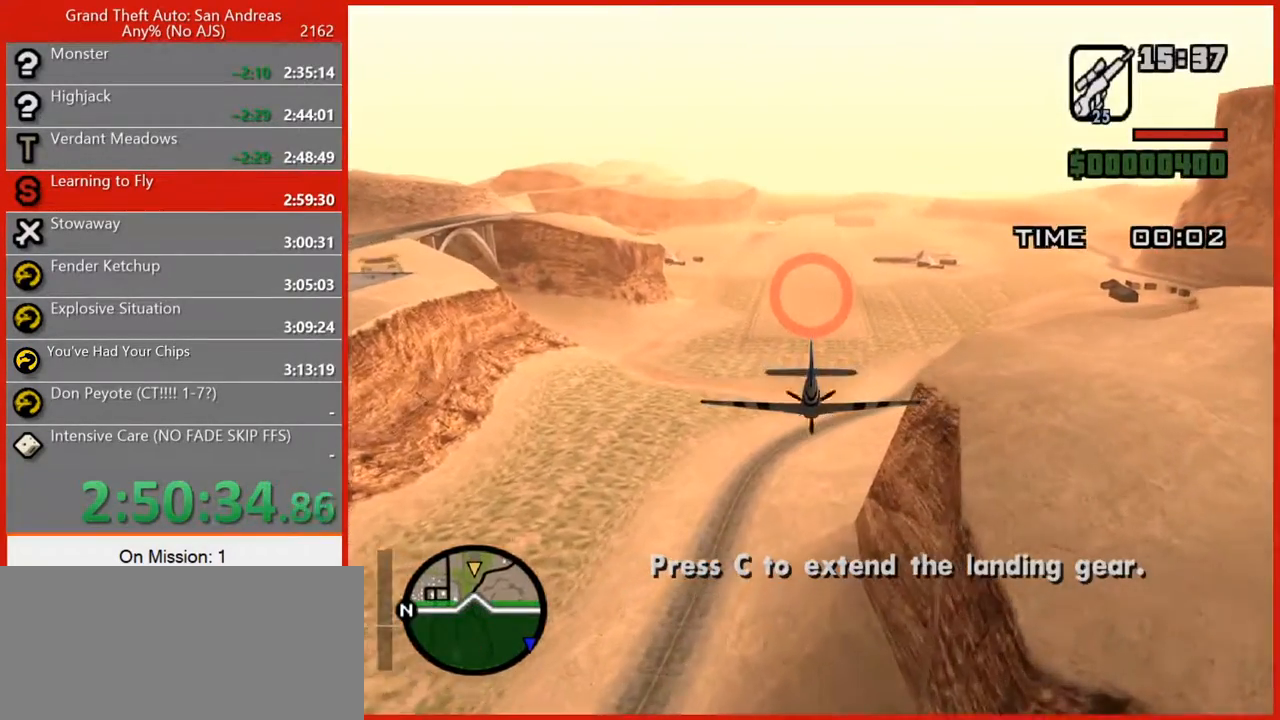
{"keys": ["s"], "mouse": [], "events": [[160, "5", "up"], [400, "w", "up"], [440, "s", "down"]]}
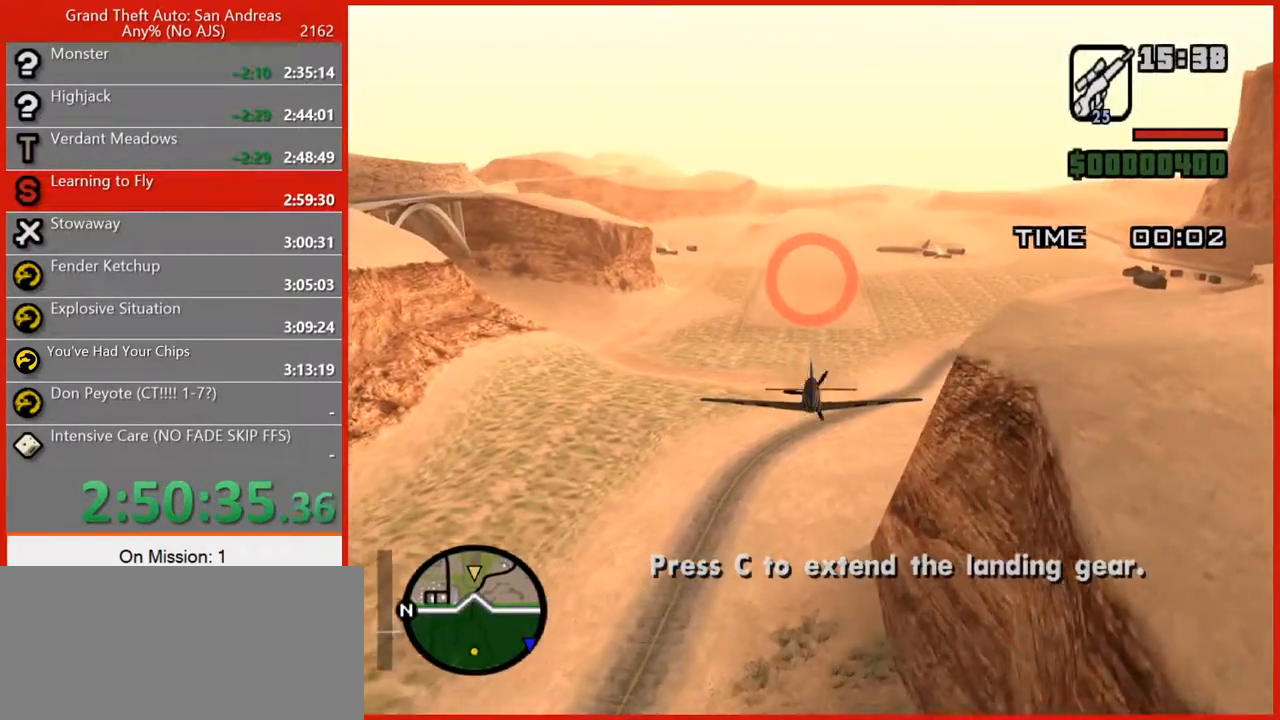
{"keys": ["s"], "mouse": [], "events": [[260, "c", "down"], [360, "c", "up"]]}
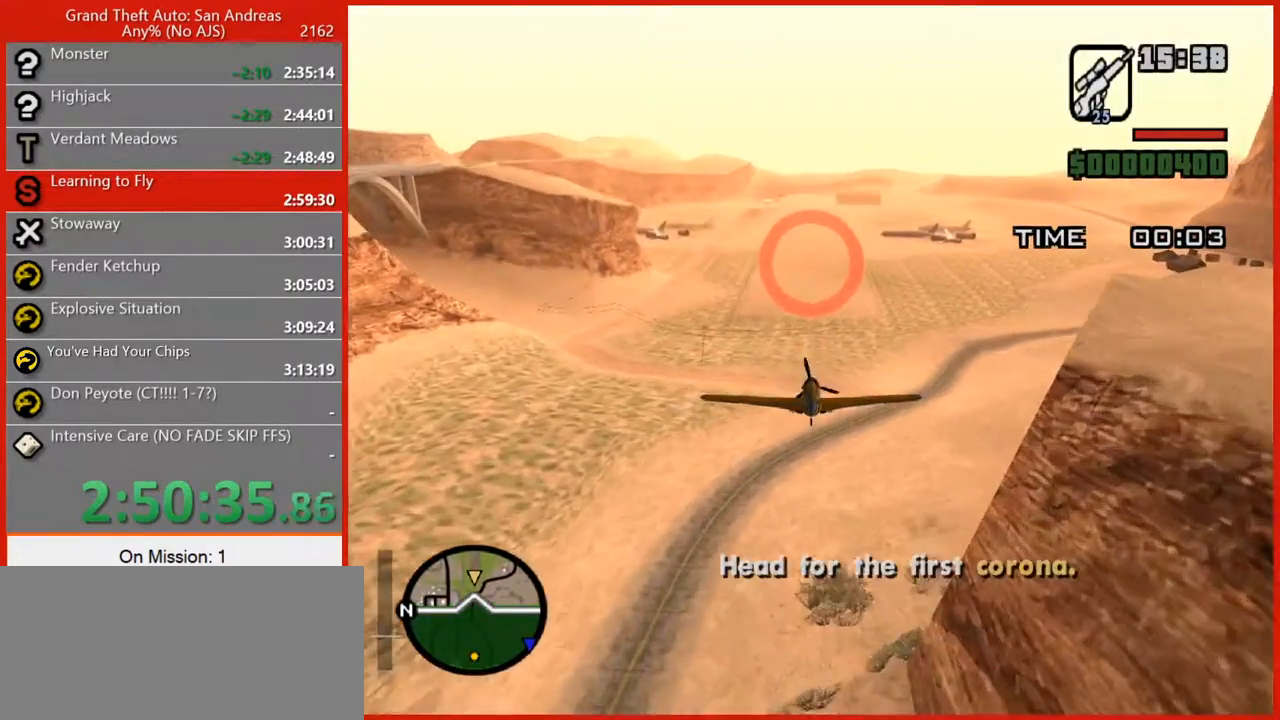
{"keys": ["s"], "mouse": [], "events": [[280, "2", "down"], [380, "2", "up"]]}
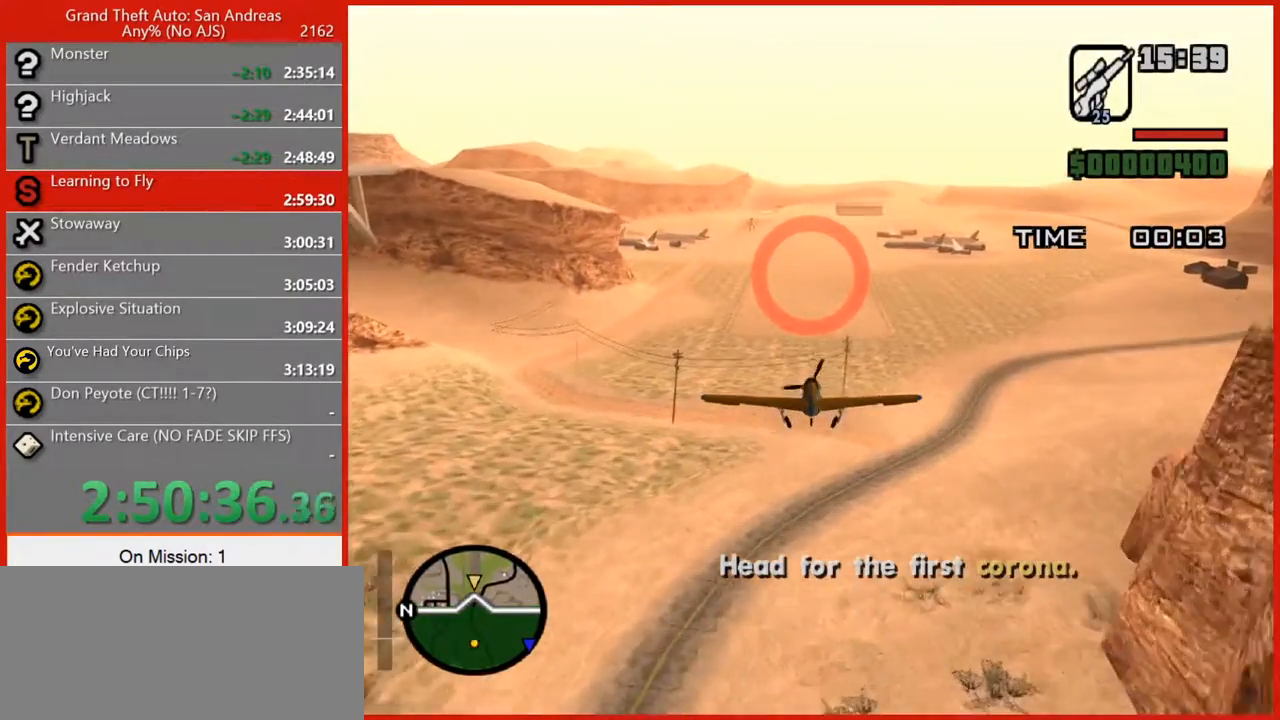
{"keys": ["s"], "mouse": [], "events": []}
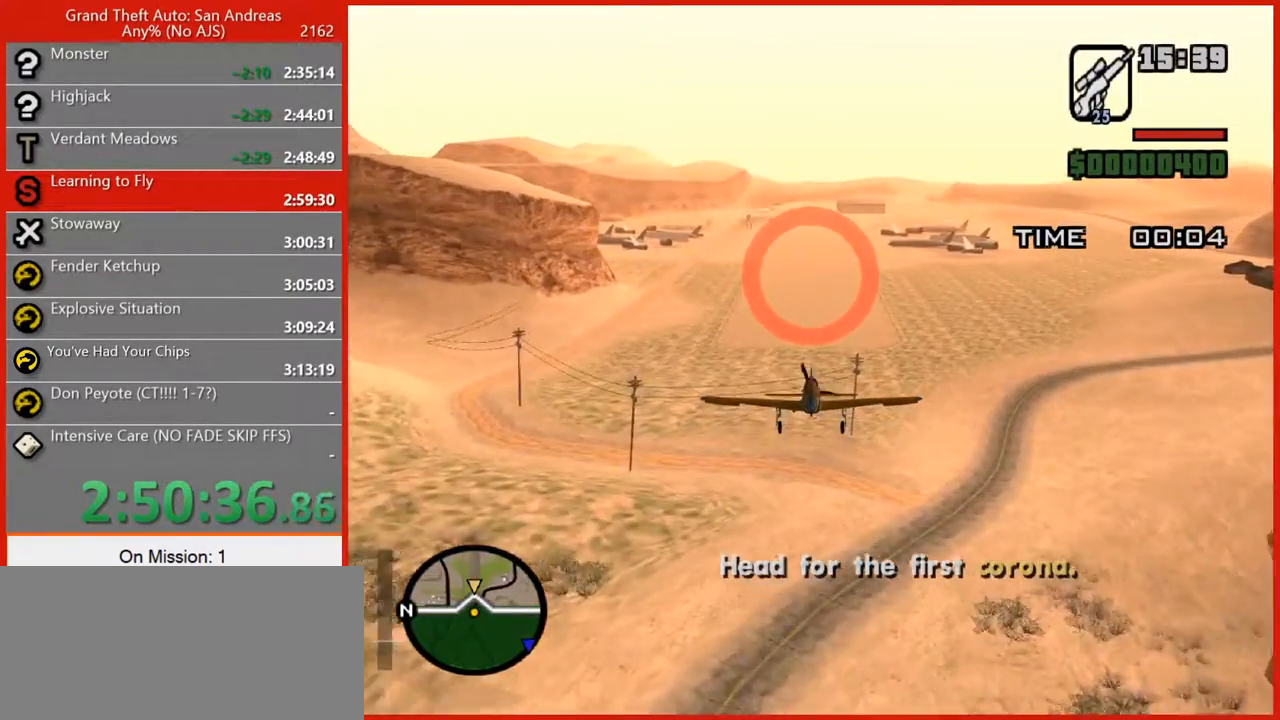
{"keys": ["s"], "mouse": [], "events": [[220, "5", "down"], [320, "5", "up"]]}
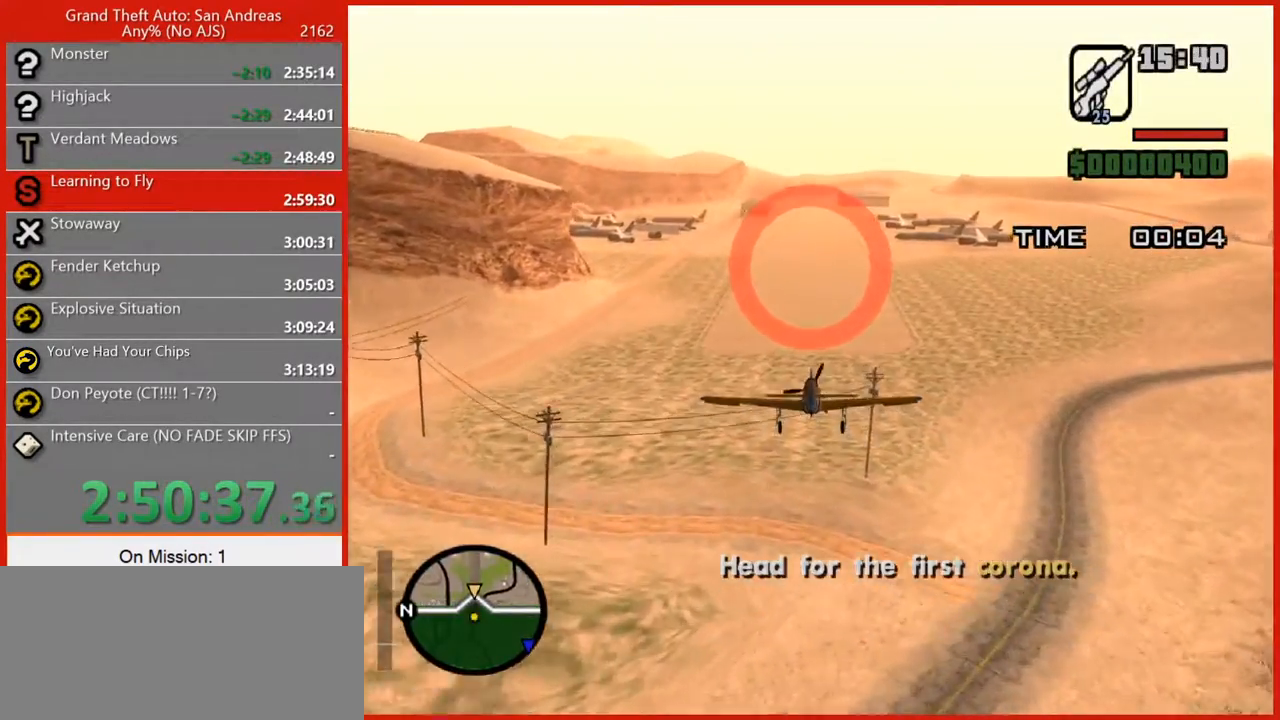
{"keys": ["s"], "mouse": [], "events": []}